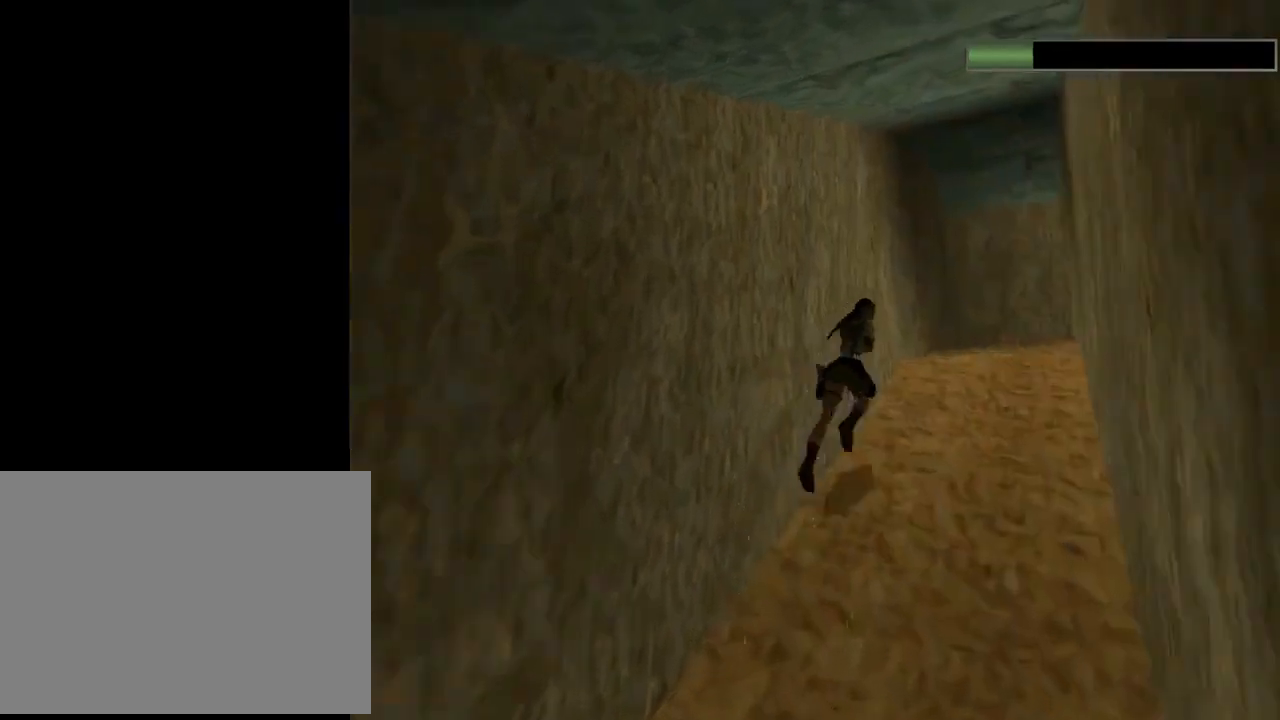
Gameplay with a controller (PlayStation layout); each line is a JSON object with the inputs held at the frame after it. "events" lists button and stick changes between this image and that frame as [ms after this image, input, new state], when the widget could be followed in between. Not read: R1 right_stick.
{"buttons": ["R2", "DPAD_UP", "DPAD_LEFT"], "left_stick": "center", "events": [[400, "DPAD_RIGHT", "up"], [467, "DPAD_LEFT", "down"]]}
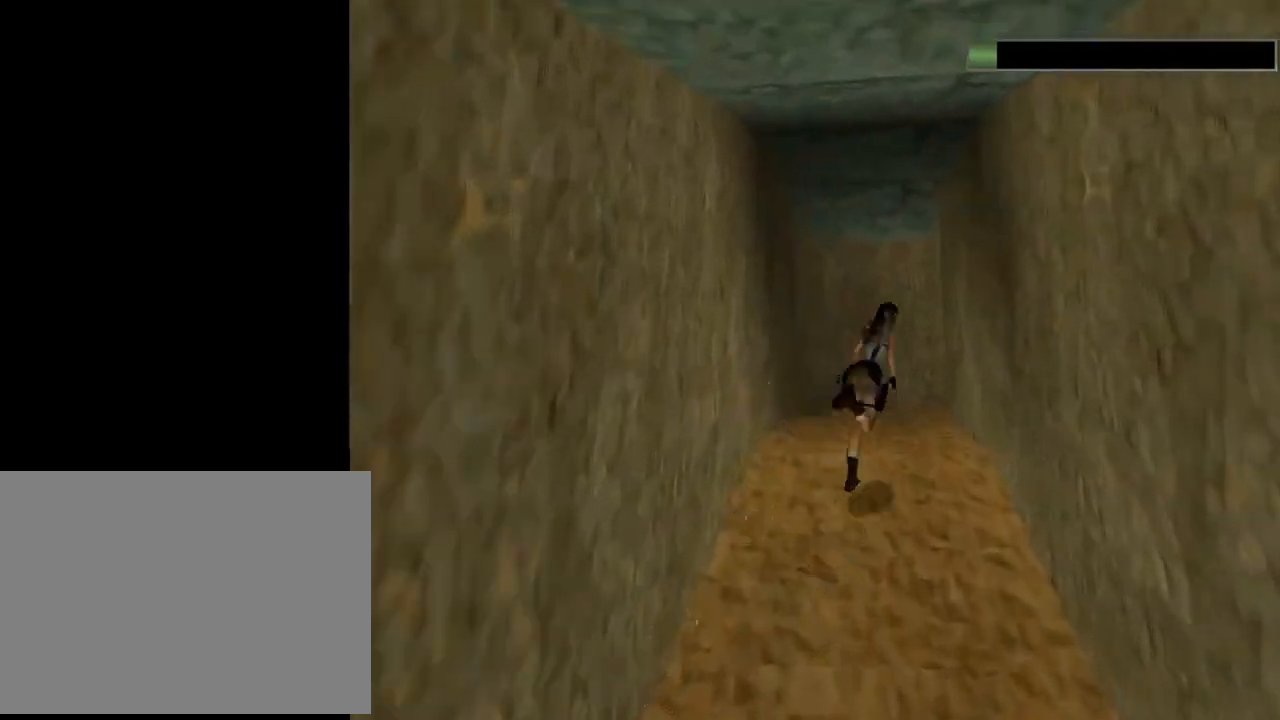
{"buttons": ["DPAD_UP", "DPAD_RIGHT"], "left_stick": "center", "events": [[167, "R2", "up"], [267, "DPAD_LEFT", "up"], [333, "DPAD_RIGHT", "down"]]}
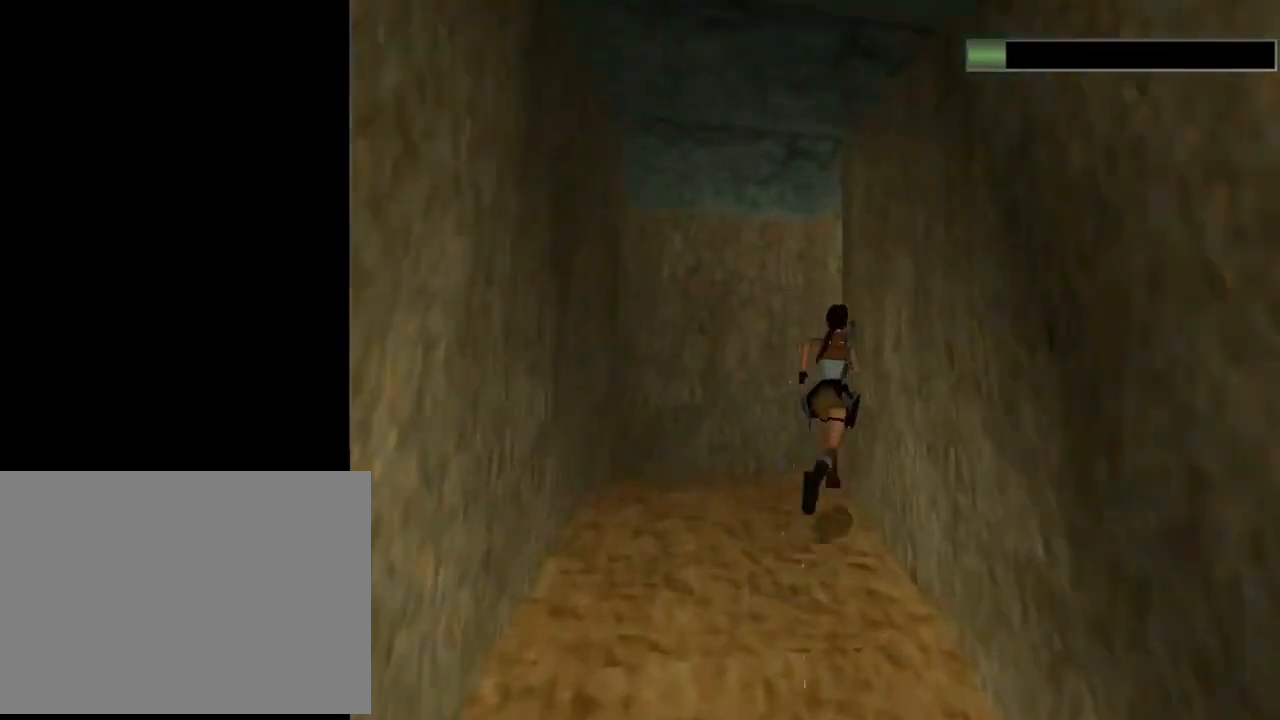
{"buttons": ["DPAD_UP", "DPAD_RIGHT"], "left_stick": "center", "events": []}
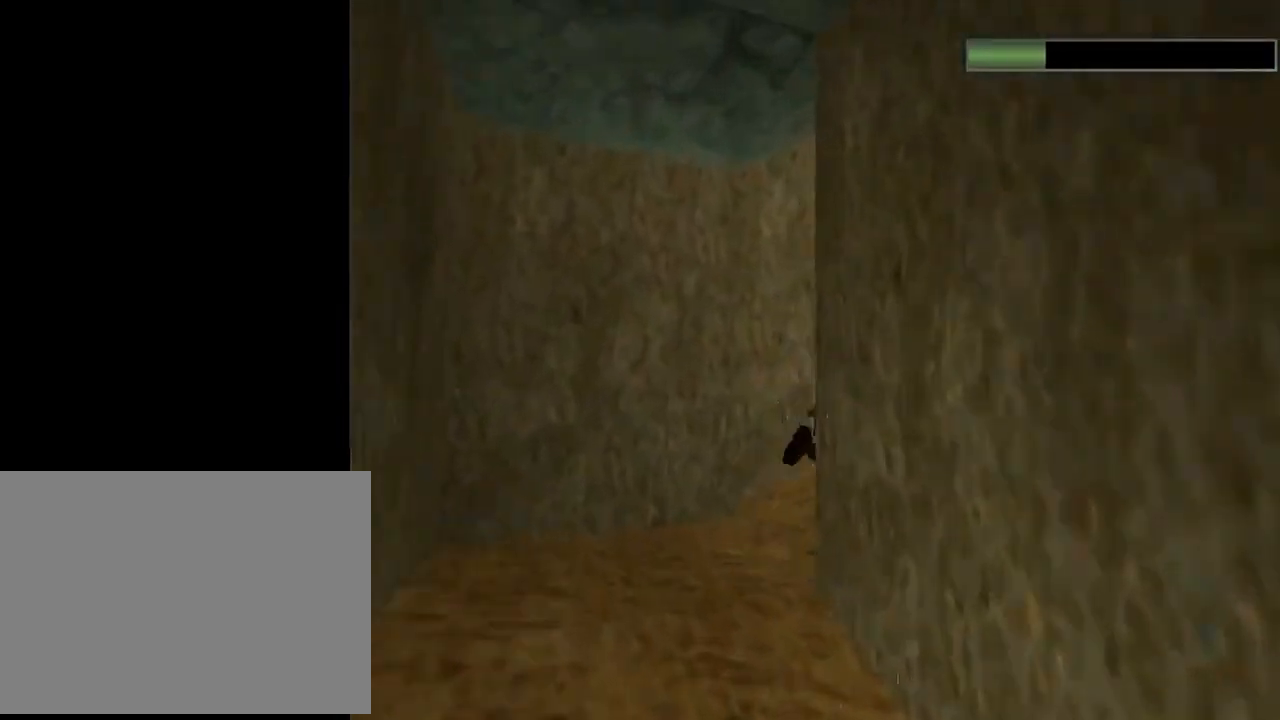
{"buttons": ["R2", "DPAD_UP", "DPAD_RIGHT"], "left_stick": "center", "events": [[67, "DPAD_RIGHT", "up"], [133, "R2", "down"], [300, "DPAD_RIGHT", "down"]]}
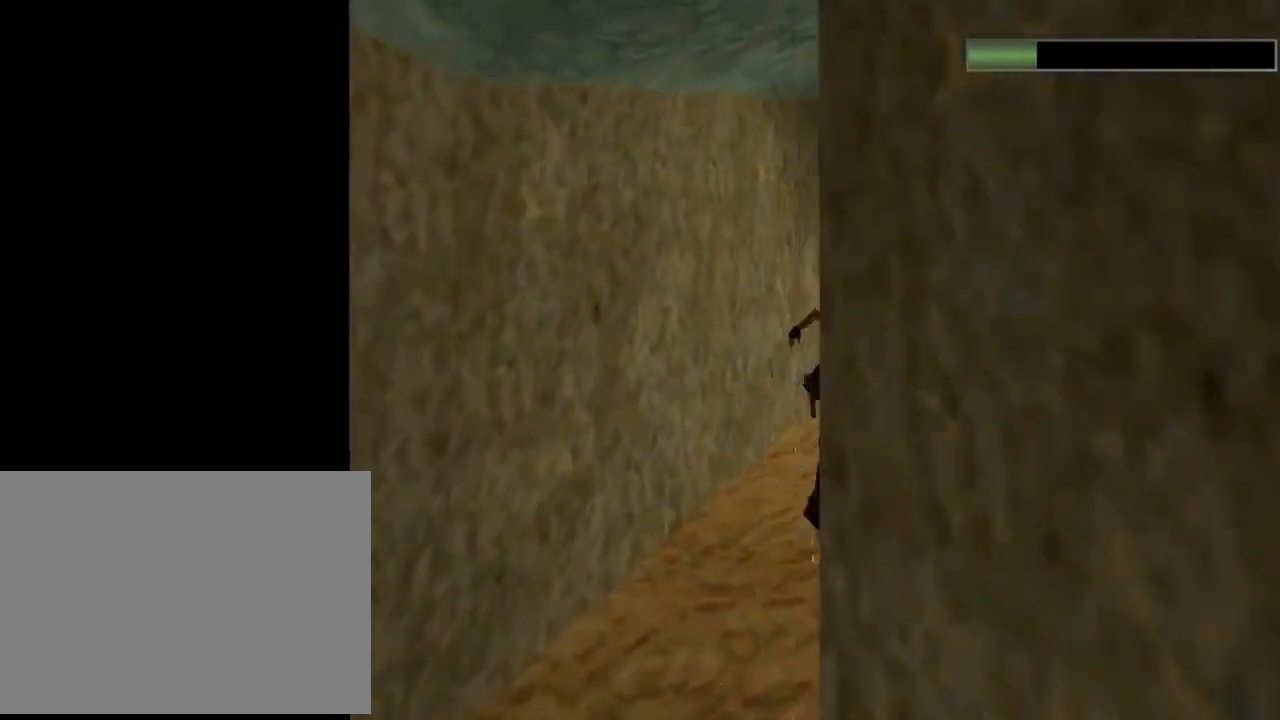
{"buttons": ["R2", "DPAD_UP", "DPAD_RIGHT"], "left_stick": "center", "events": []}
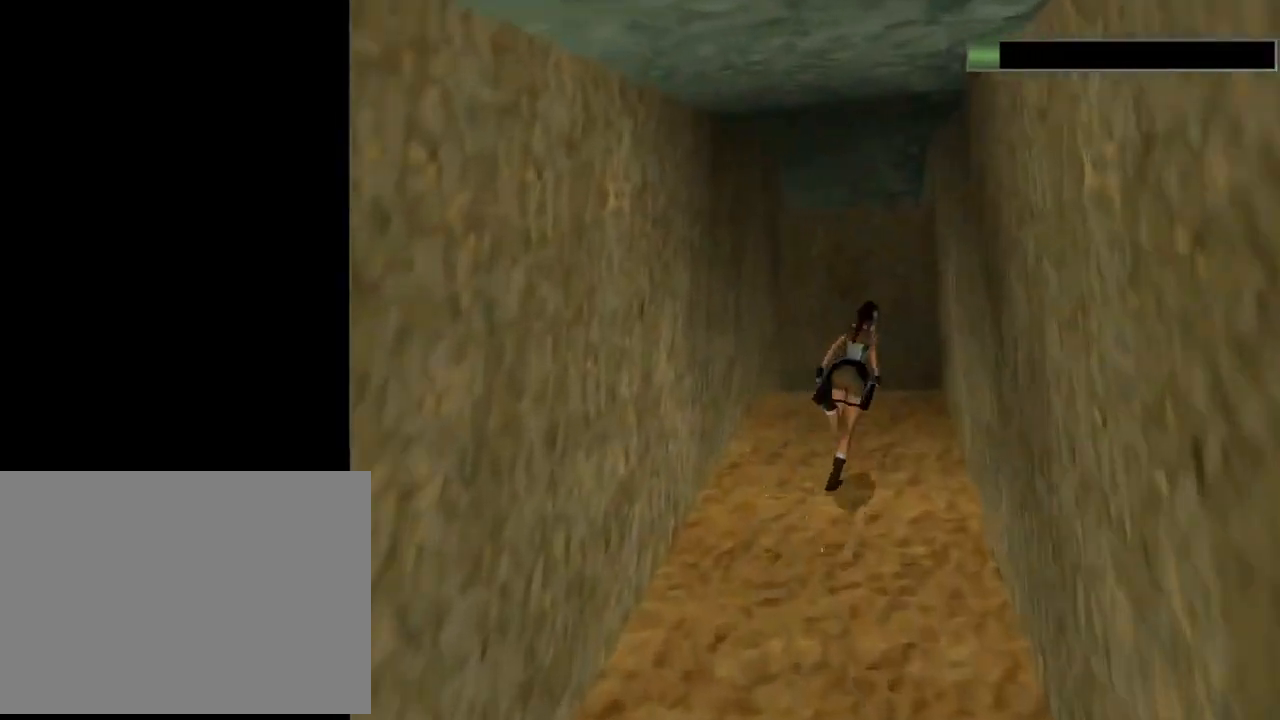
{"buttons": ["DPAD_UP", "DPAD_RIGHT"], "left_stick": "center", "events": [[233, "DPAD_RIGHT", "up"], [233, "R2", "up"], [433, "DPAD_RIGHT", "down"]]}
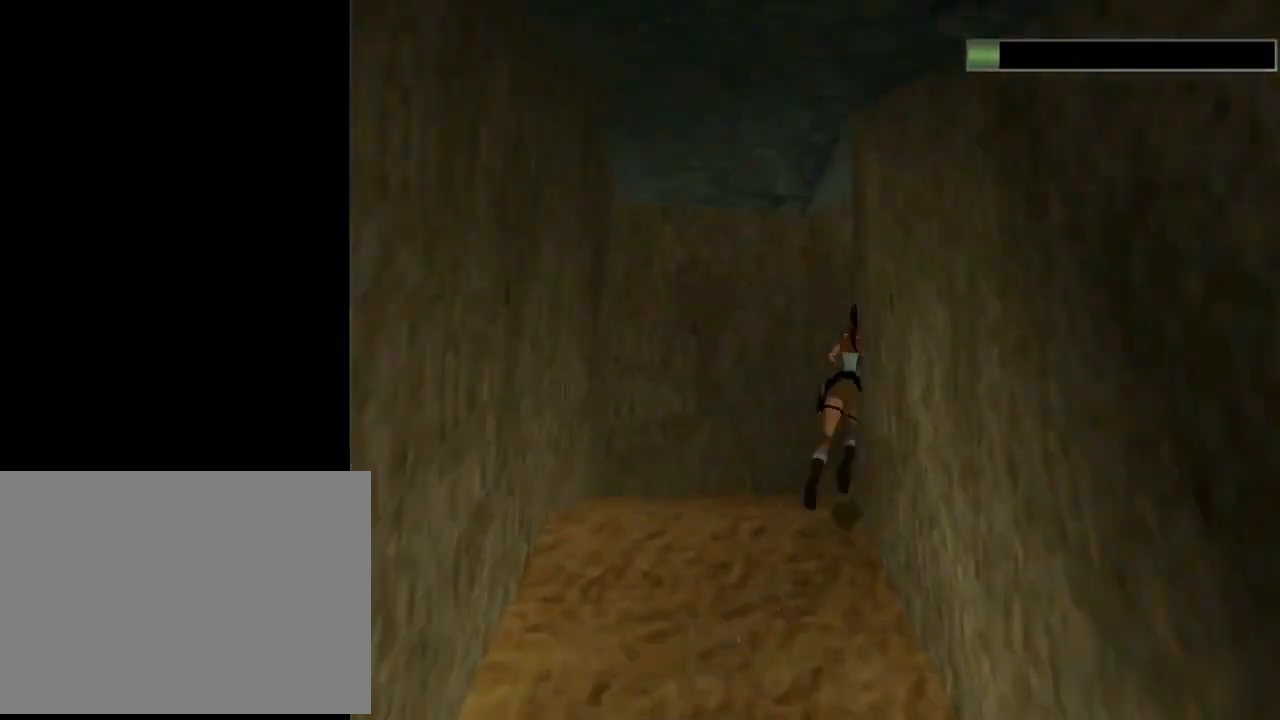
{"buttons": ["DPAD_UP", "DPAD_RIGHT"], "left_stick": "center", "events": []}
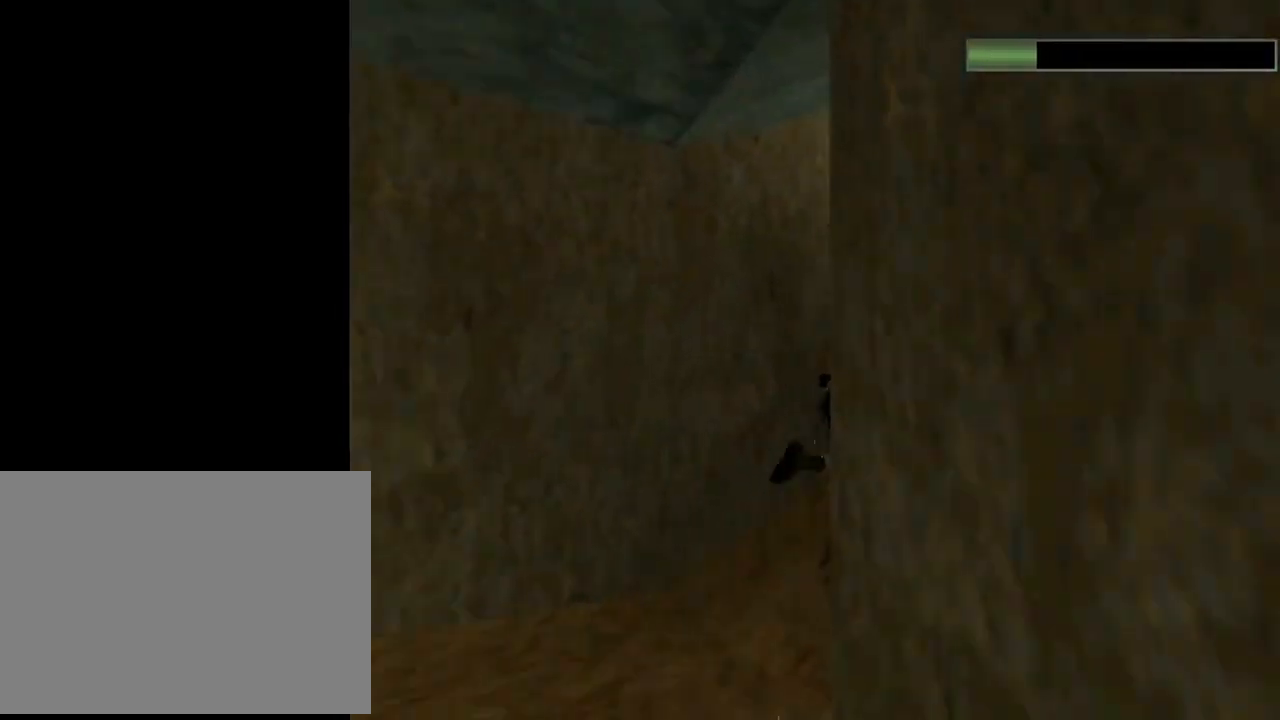
{"buttons": ["R2", "DPAD_UP", "DPAD_RIGHT"], "left_stick": "center", "events": [[33, "R2", "down"]]}
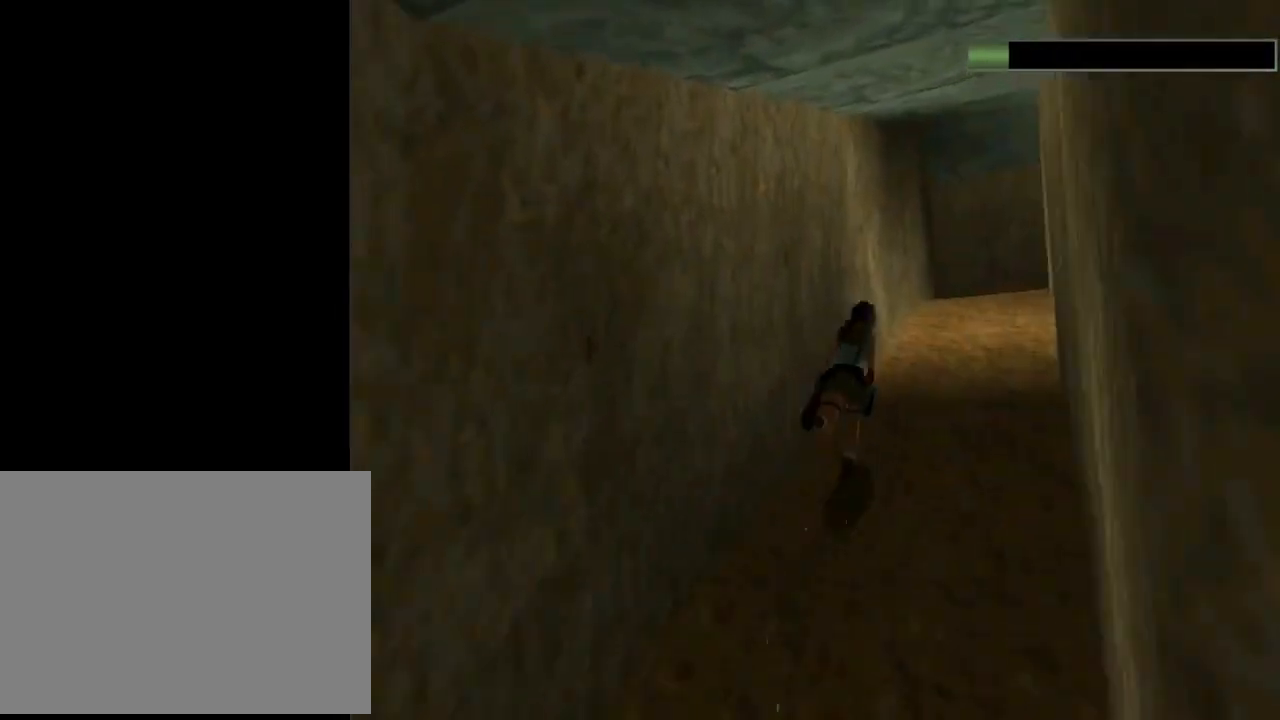
{"buttons": ["R2", "DPAD_UP"], "left_stick": "center", "events": [[267, "DPAD_RIGHT", "up"]]}
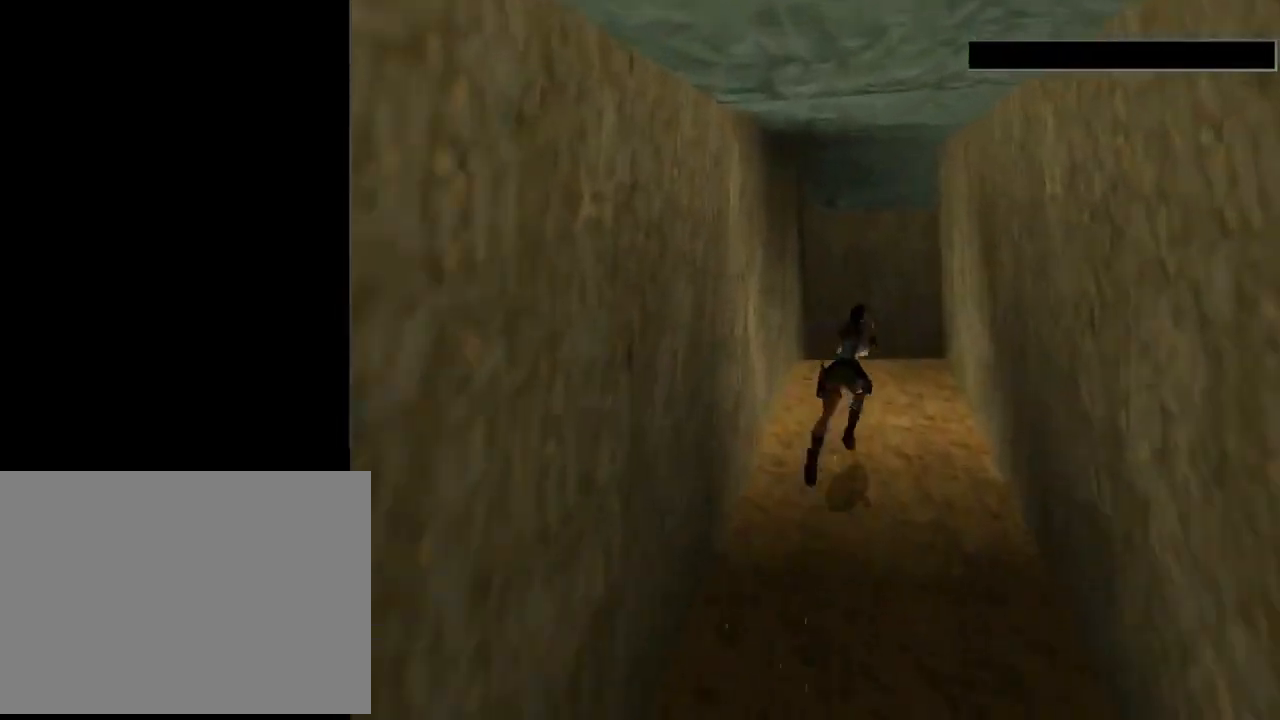
{"buttons": ["DPAD_UP", "DPAD_RIGHT"], "left_stick": "center", "events": [[100, "DPAD_RIGHT", "down"], [300, "DPAD_RIGHT", "up"], [333, "R2", "up"], [500, "DPAD_RIGHT", "down"]]}
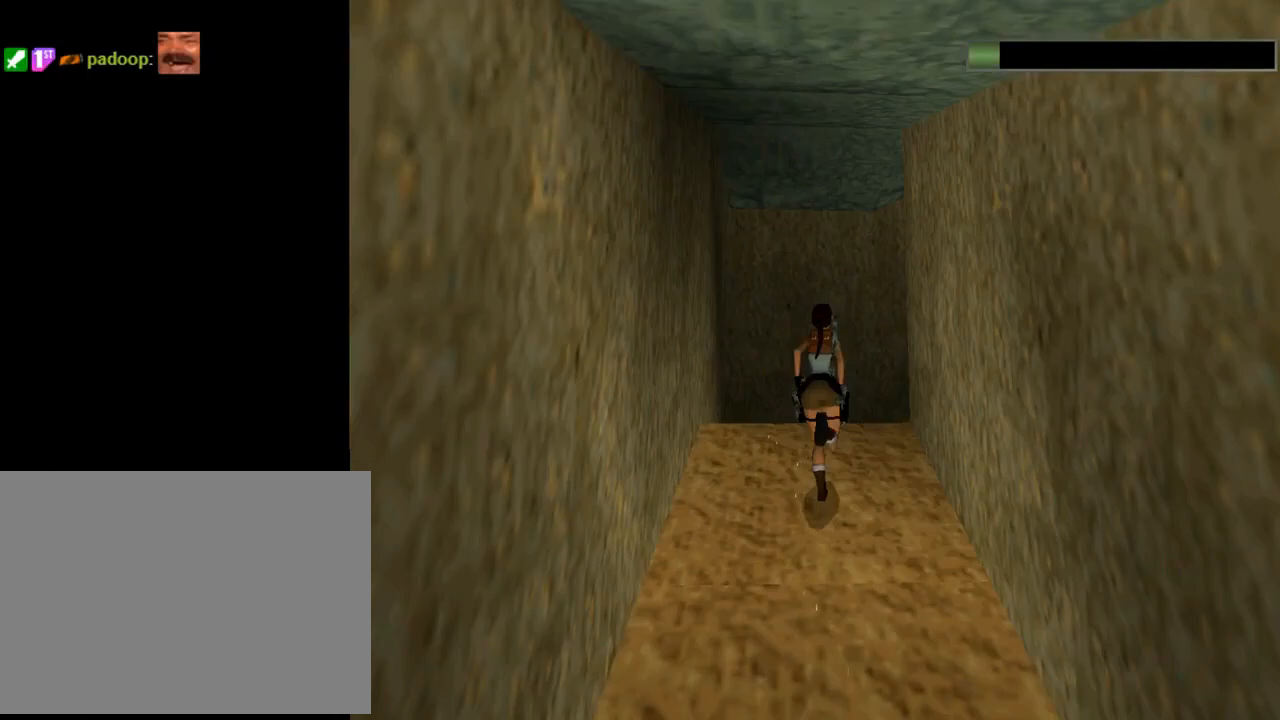
{"buttons": ["DPAD_UP", "DPAD_RIGHT"], "left_stick": "center", "events": []}
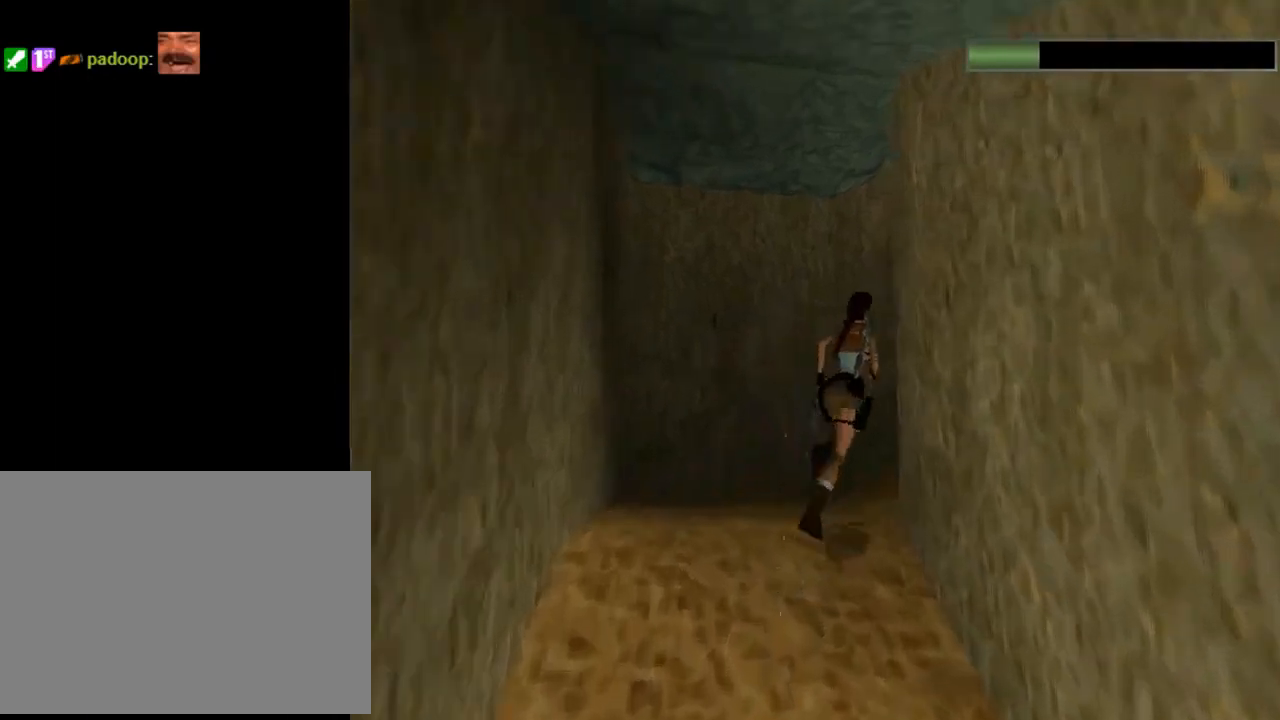
{"buttons": ["R2", "DPAD_UP", "DPAD_RIGHT"], "left_stick": "center", "events": [[167, "R2", "down"], [233, "DPAD_RIGHT", "up"], [367, "DPAD_RIGHT", "down"]]}
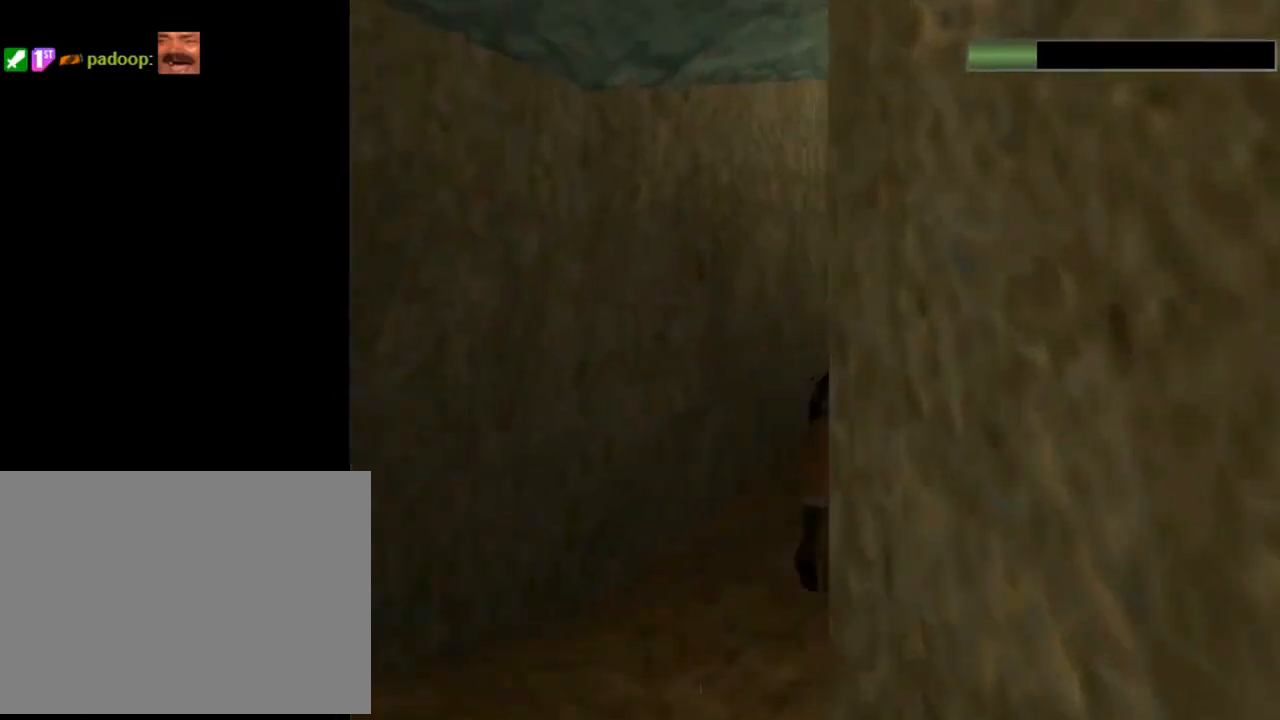
{"buttons": ["R2", "DPAD_UP", "DPAD_RIGHT"], "left_stick": "center", "events": []}
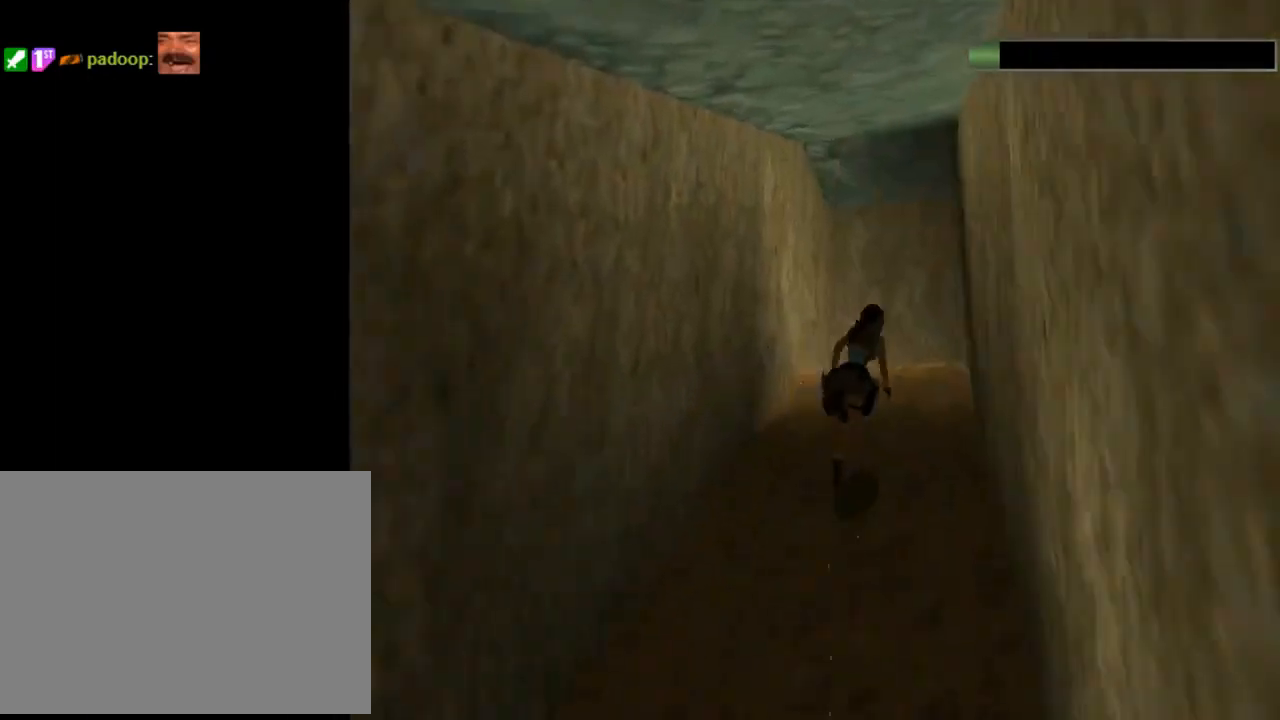
{"buttons": ["DPAD_UP", "DPAD_RIGHT"], "left_stick": "center", "events": [[267, "DPAD_RIGHT", "up"], [333, "R2", "up"], [367, "DPAD_RIGHT", "down"]]}
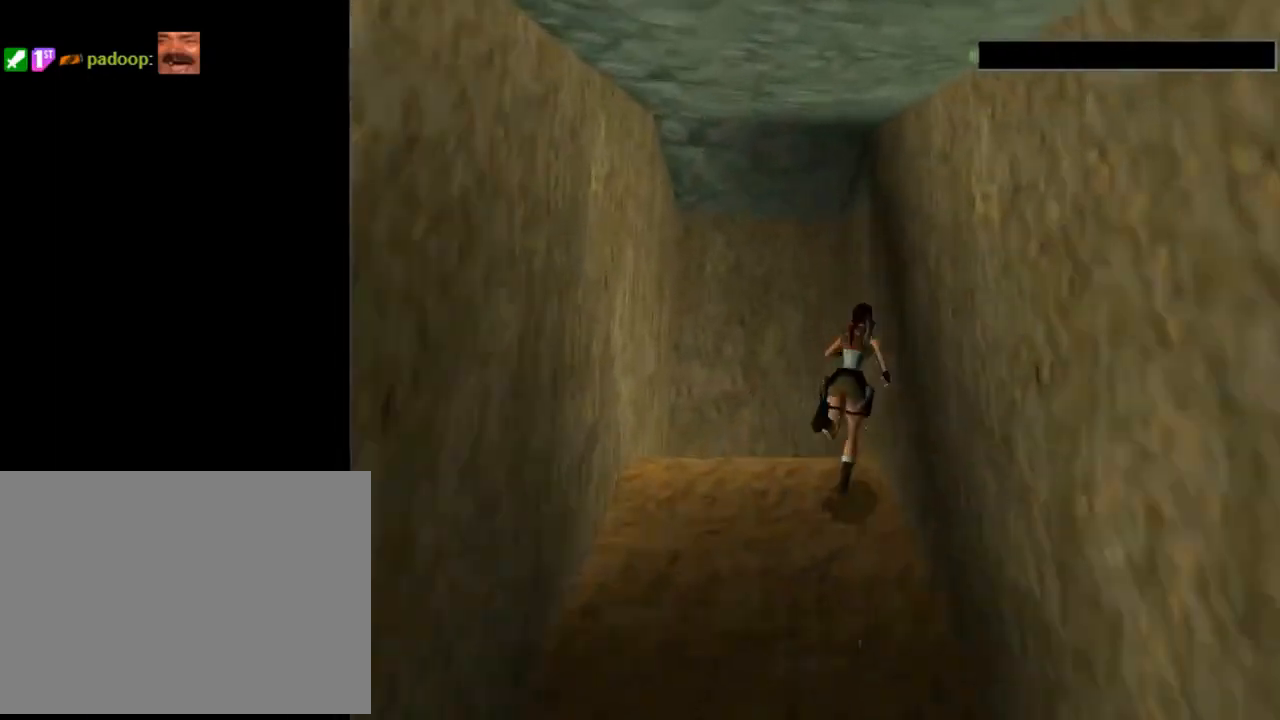
{"buttons": ["DPAD_UP", "DPAD_RIGHT"], "left_stick": "center", "events": []}
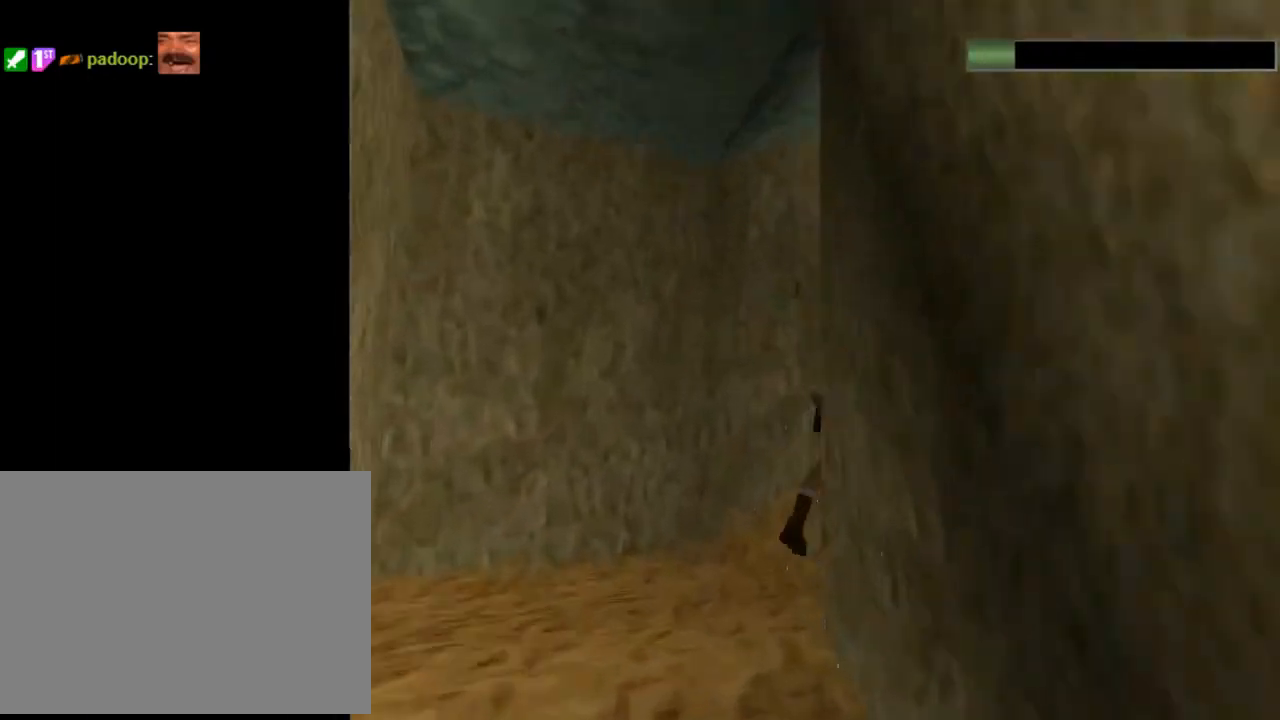
{"buttons": ["R2", "DPAD_UP", "DPAD_RIGHT"], "left_stick": "center", "events": [[133, "R2", "down"], [167, "DPAD_RIGHT", "up"], [433, "DPAD_RIGHT", "down"]]}
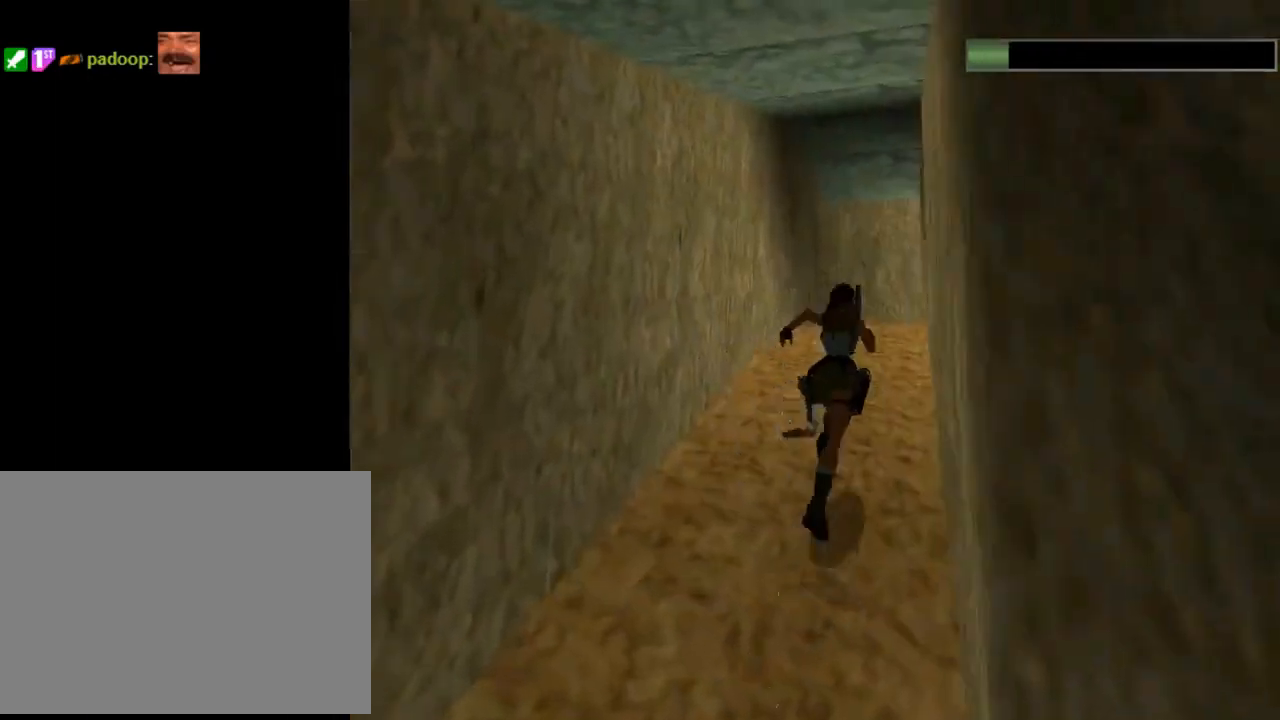
{"buttons": ["R2", "DPAD_UP"], "left_stick": "center", "events": [[200, "DPAD_RIGHT", "up"]]}
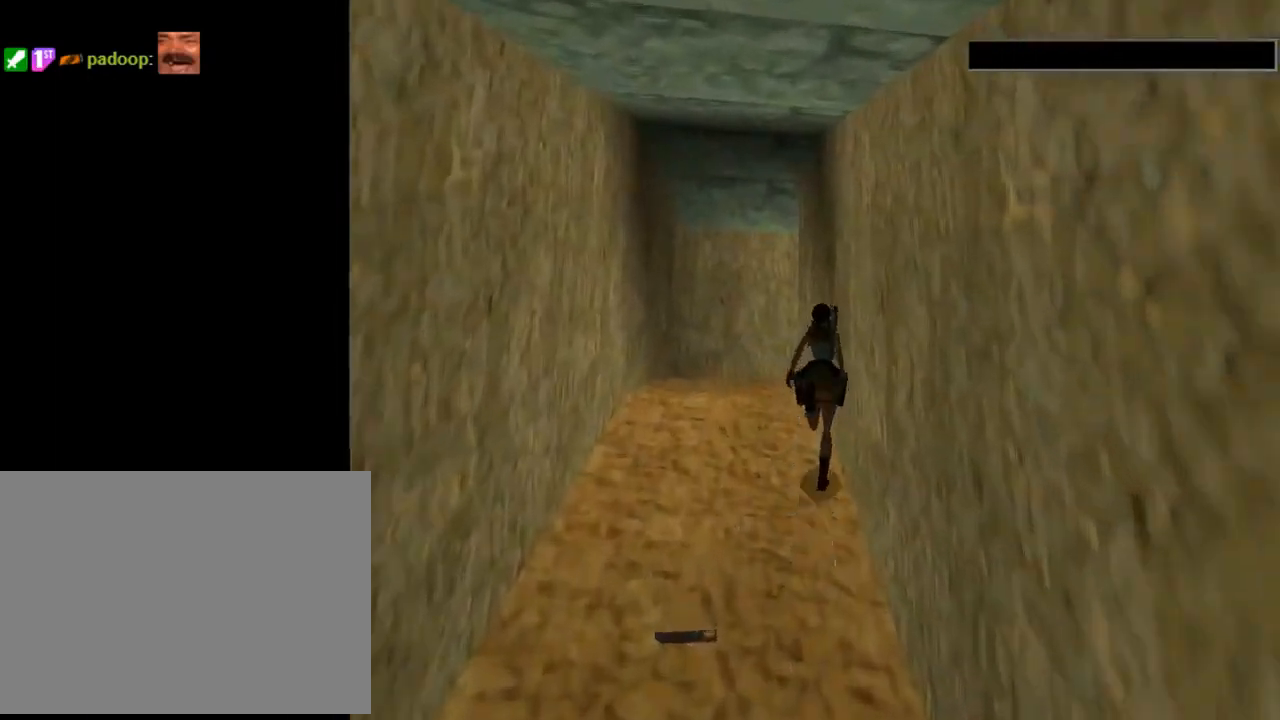
{"buttons": ["DPAD_UP"], "left_stick": "center", "events": [[333, "R2", "up"]]}
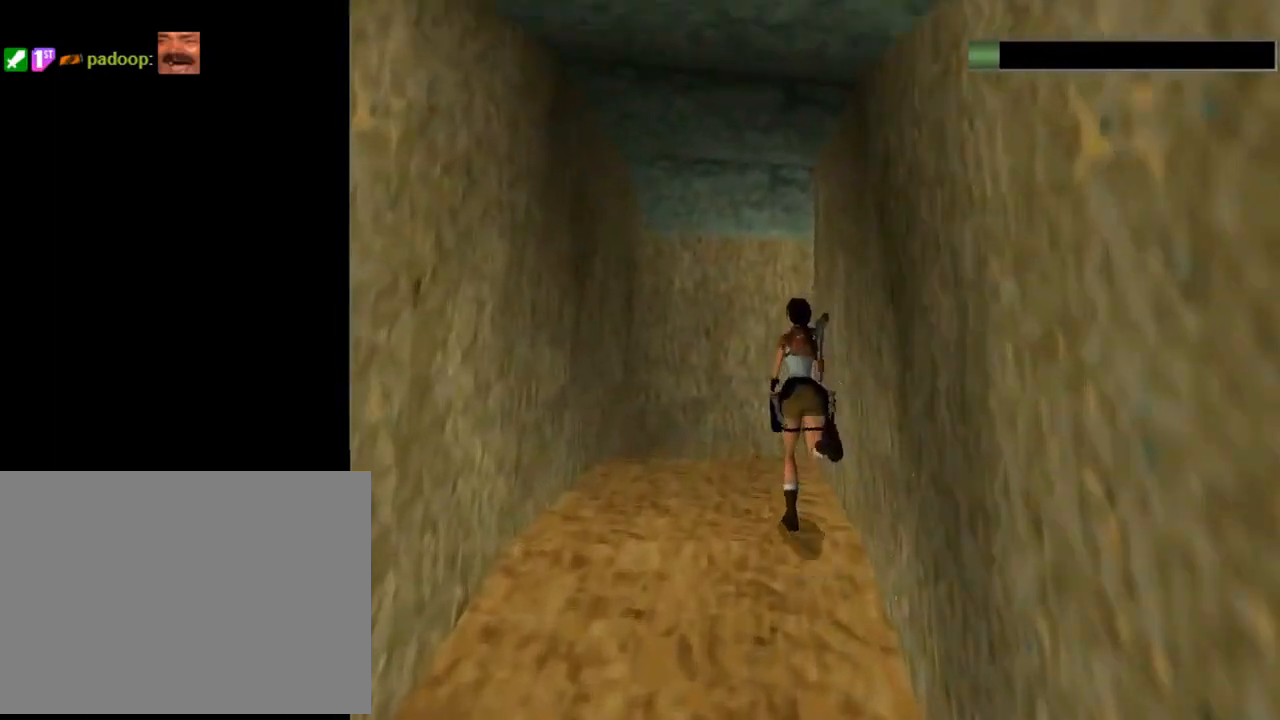
{"buttons": ["DPAD_UP", "DPAD_RIGHT"], "left_stick": "center", "events": [[233, "DPAD_RIGHT", "down"]]}
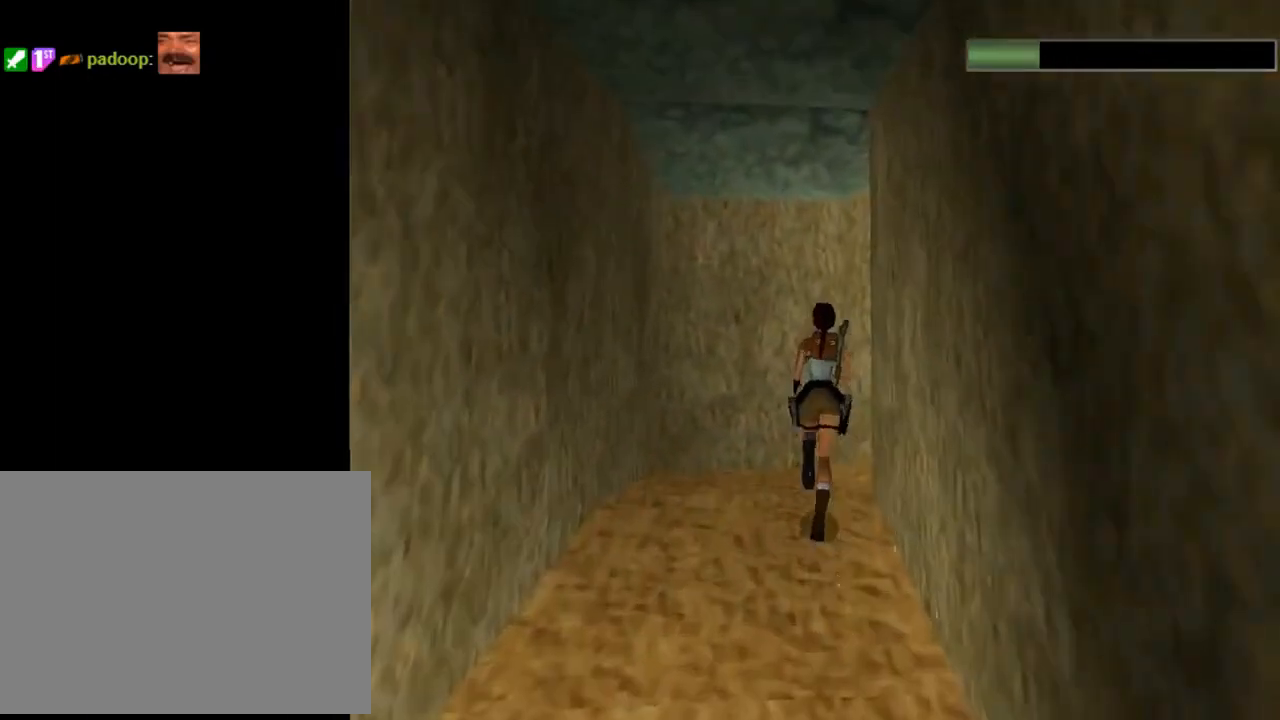
{"buttons": ["DPAD_UP", "DPAD_RIGHT"], "left_stick": "center", "events": []}
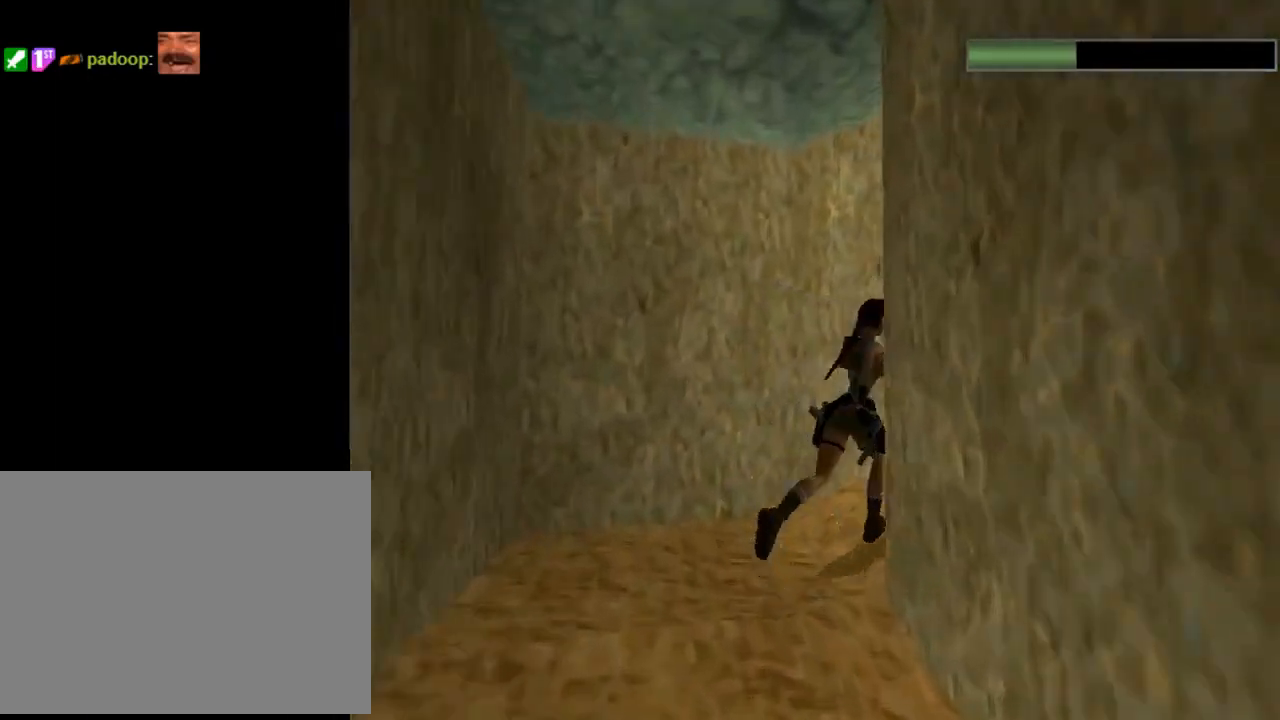
{"buttons": ["R2", "DPAD_UP", "DPAD_RIGHT"], "left_stick": "center", "events": [[33, "R2", "down"], [200, "DPAD_RIGHT", "up"], [333, "DPAD_RIGHT", "down"]]}
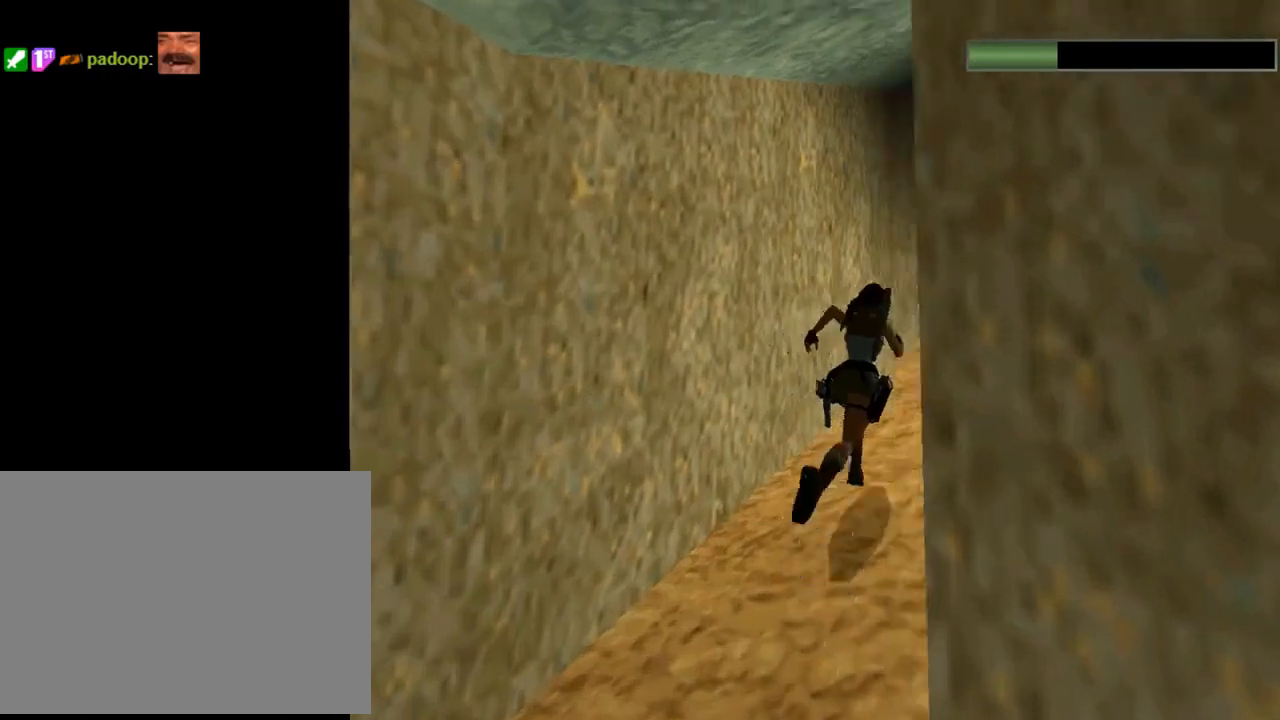
{"buttons": ["R2", "DPAD_UP", "DPAD_RIGHT"], "left_stick": "center", "events": []}
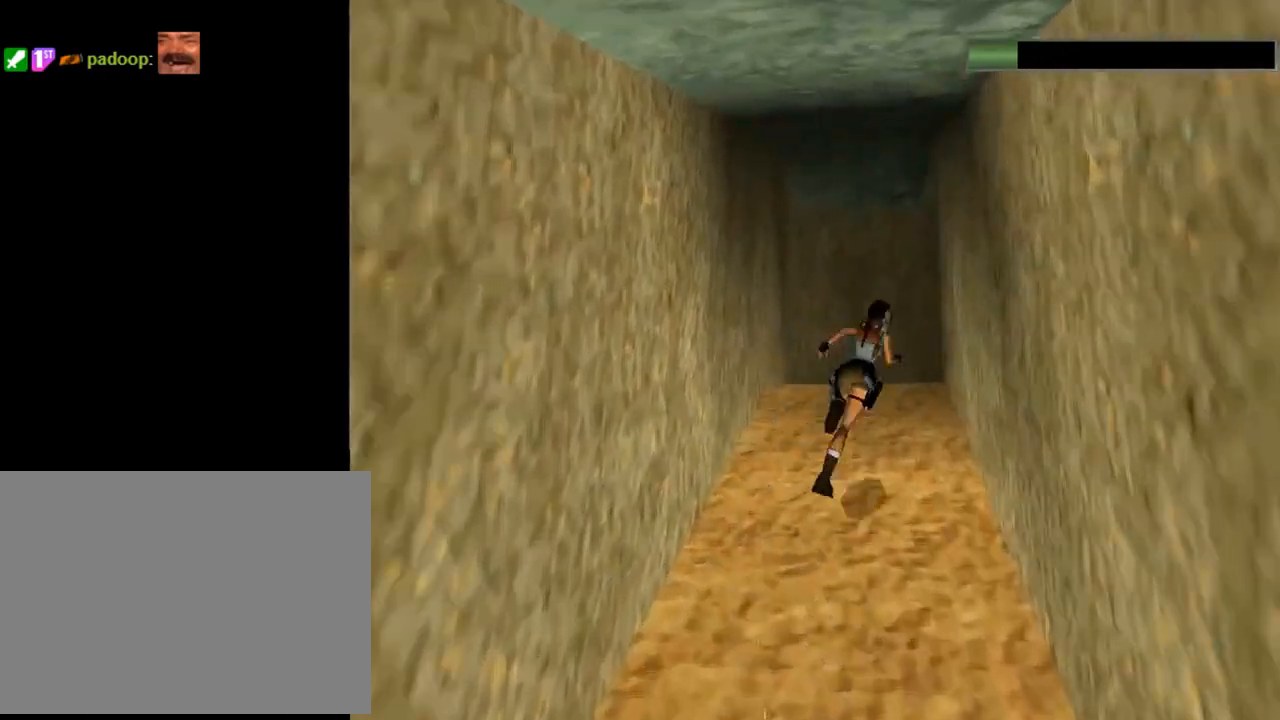
{"buttons": ["DPAD_UP", "DPAD_RIGHT"], "left_stick": "center", "events": [[100, "DPAD_LEFT", "down"], [100, "DPAD_RIGHT", "up"], [167, "DPAD_LEFT", "up"], [167, "R2", "up"], [233, "DPAD_RIGHT", "down"]]}
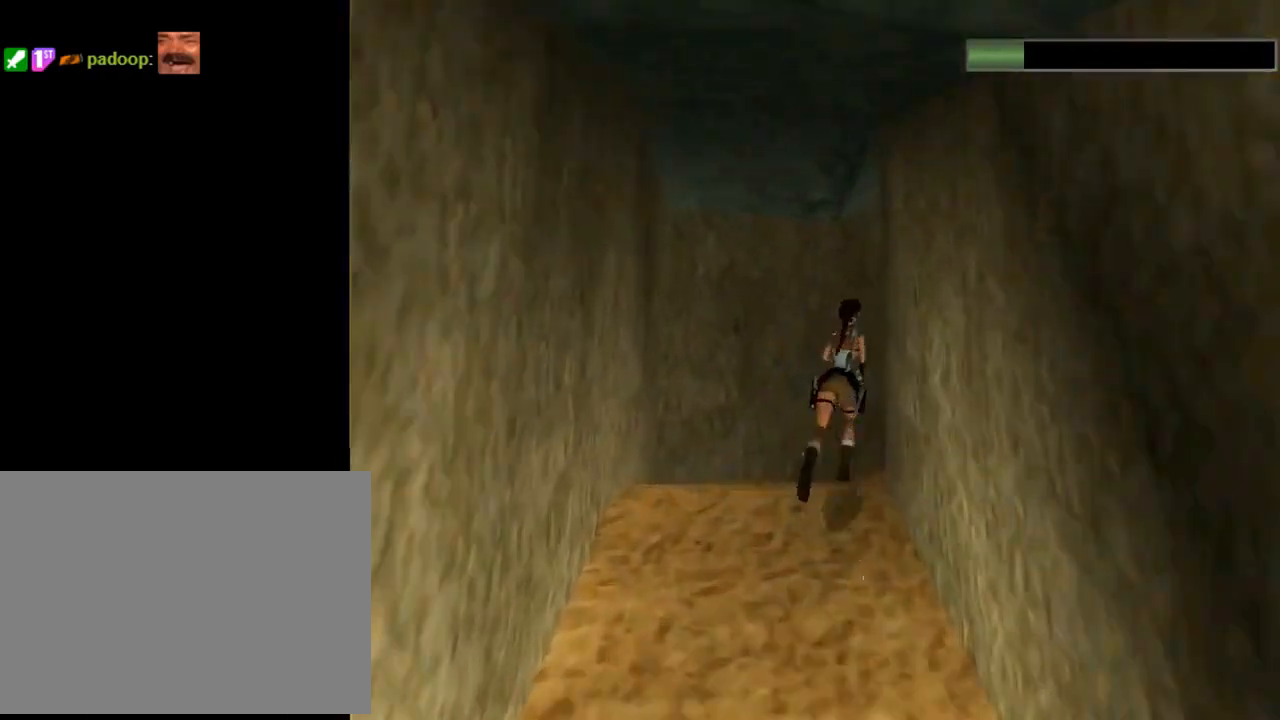
{"buttons": ["R2", "DPAD_UP", "DPAD_RIGHT"], "left_stick": "center", "events": [[467, "R2", "down"]]}
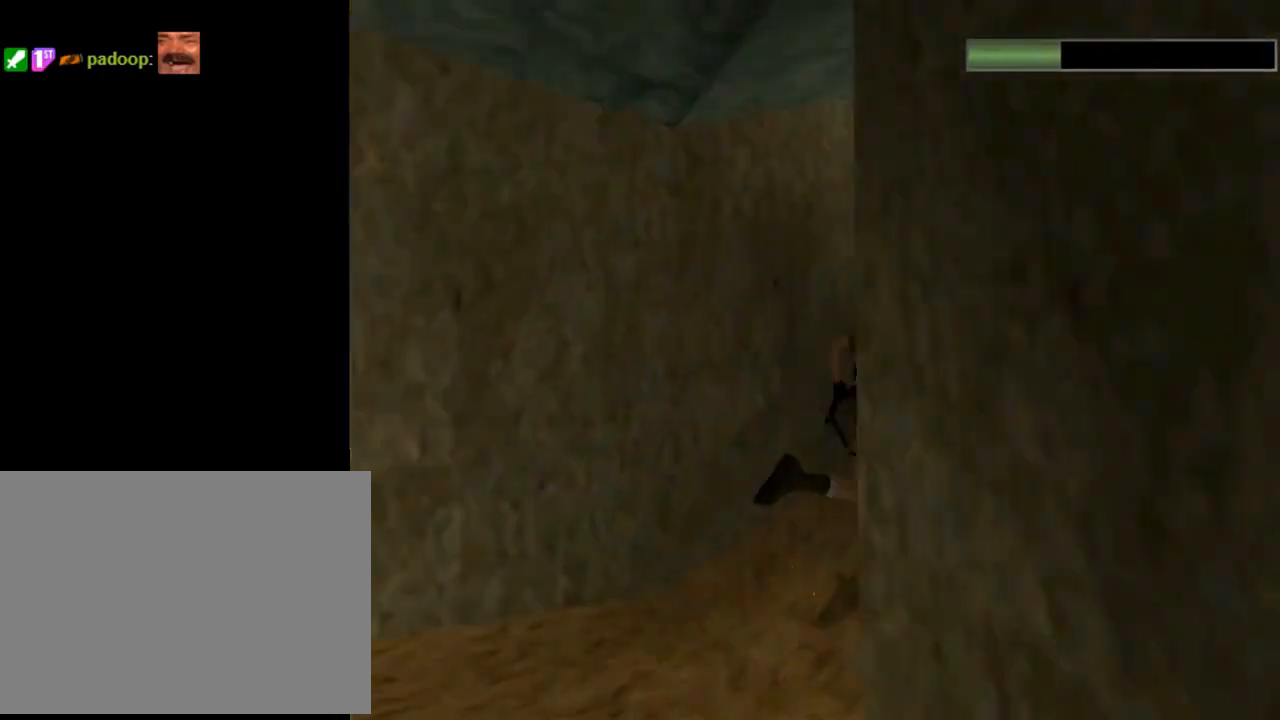
{"buttons": ["R2", "DPAD_UP", "DPAD_LEFT"], "left_stick": "center", "events": [[300, "DPAD_RIGHT", "up"], [467, "DPAD_LEFT", "down"]]}
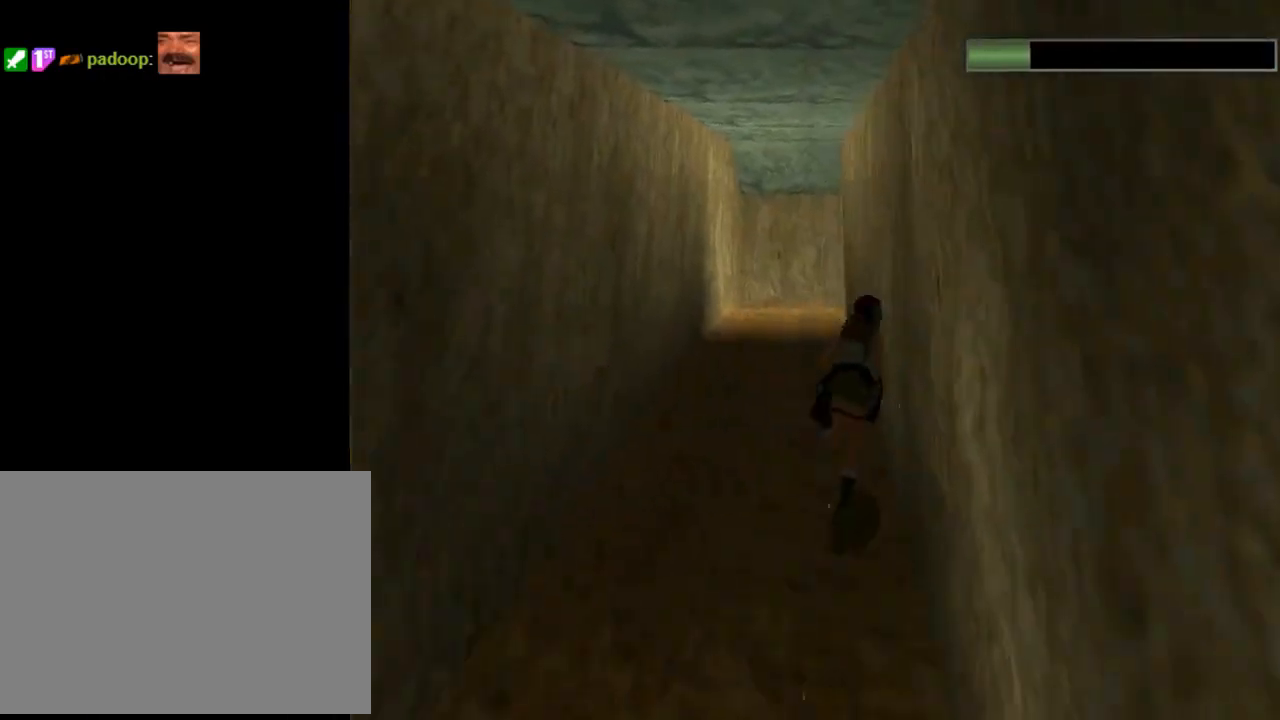
{"buttons": ["R2", "DPAD_UP"], "left_stick": "center", "events": [[200, "DPAD_LEFT", "up"], [233, "DPAD_RIGHT", "down"], [367, "DPAD_RIGHT", "up"]]}
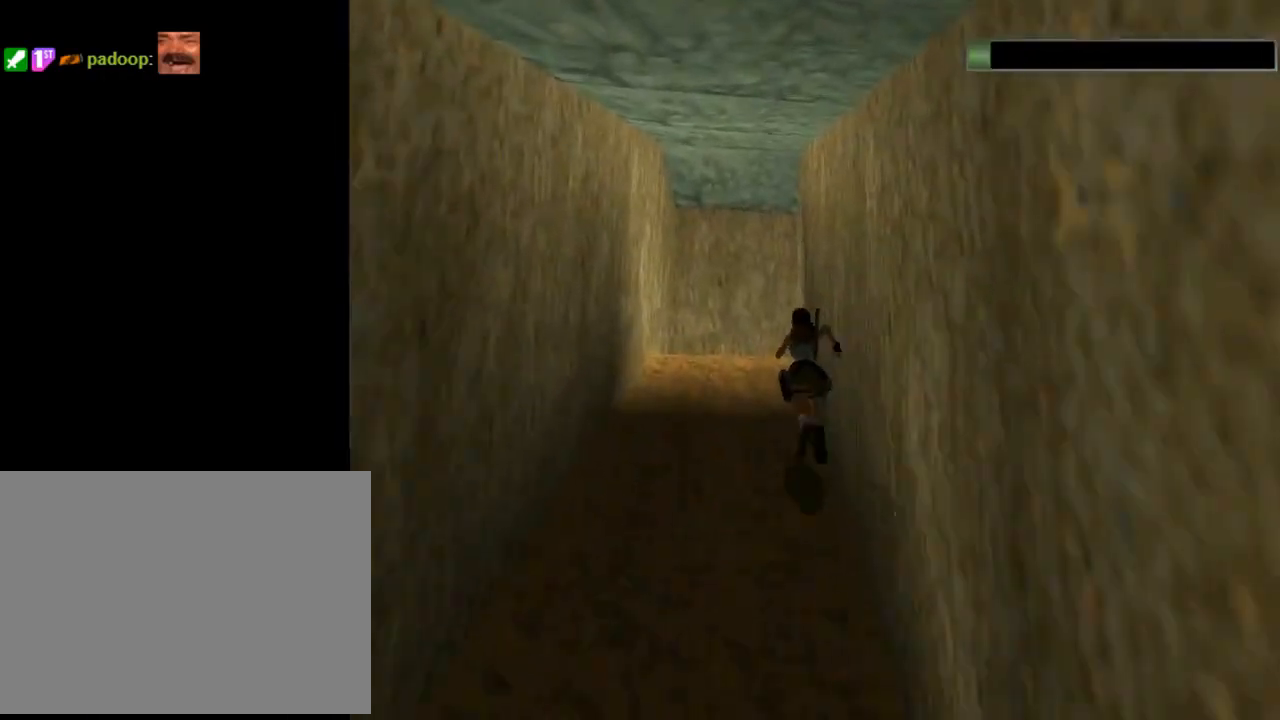
{"buttons": ["DPAD_UP"], "left_stick": "center", "events": [[400, "R2", "up"]]}
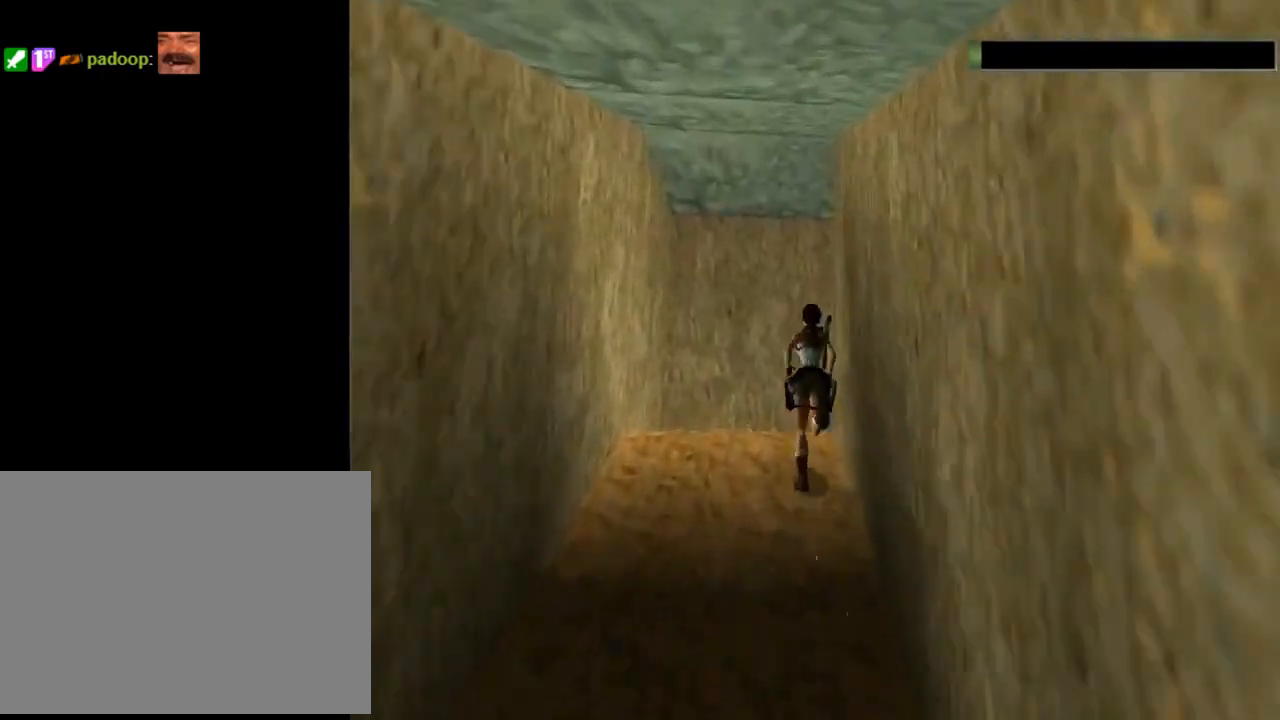
{"buttons": ["DPAD_UP", "DPAD_RIGHT"], "left_stick": "center", "events": [[100, "DPAD_RIGHT", "down"]]}
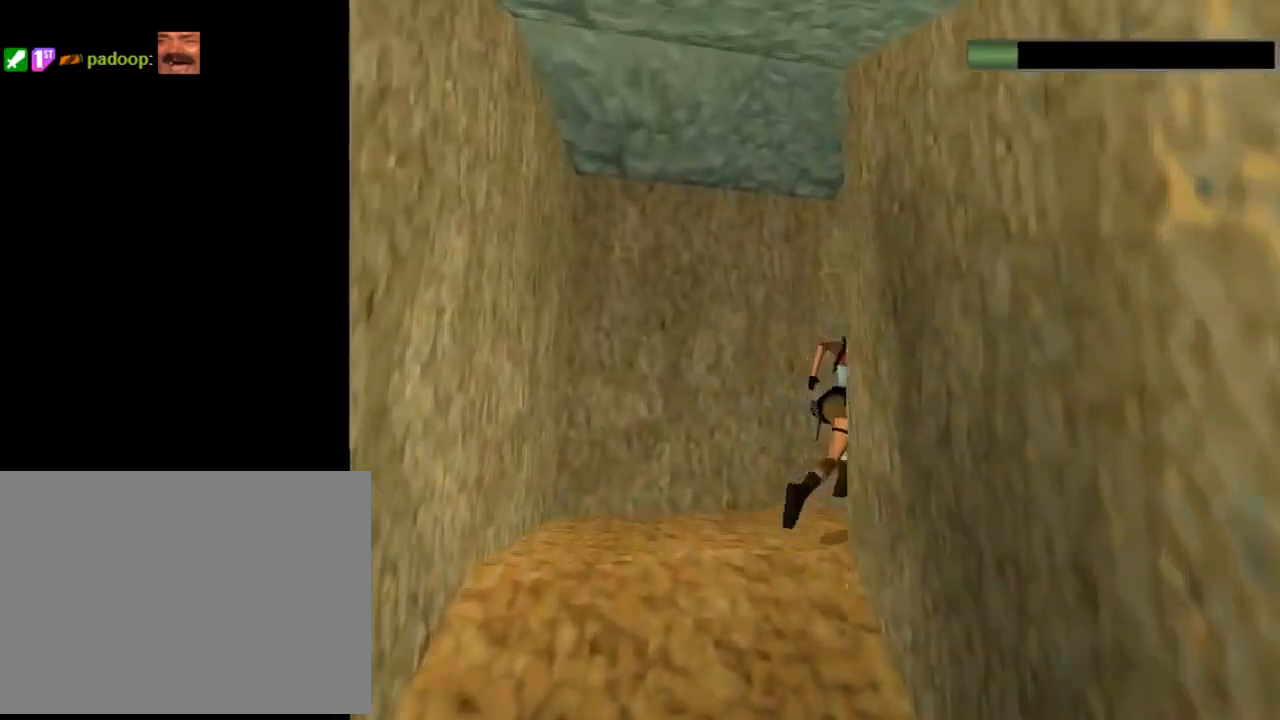
{"buttons": ["R2", "DPAD_UP"], "left_stick": "center", "events": [[233, "R2", "down"], [367, "DPAD_RIGHT", "up"]]}
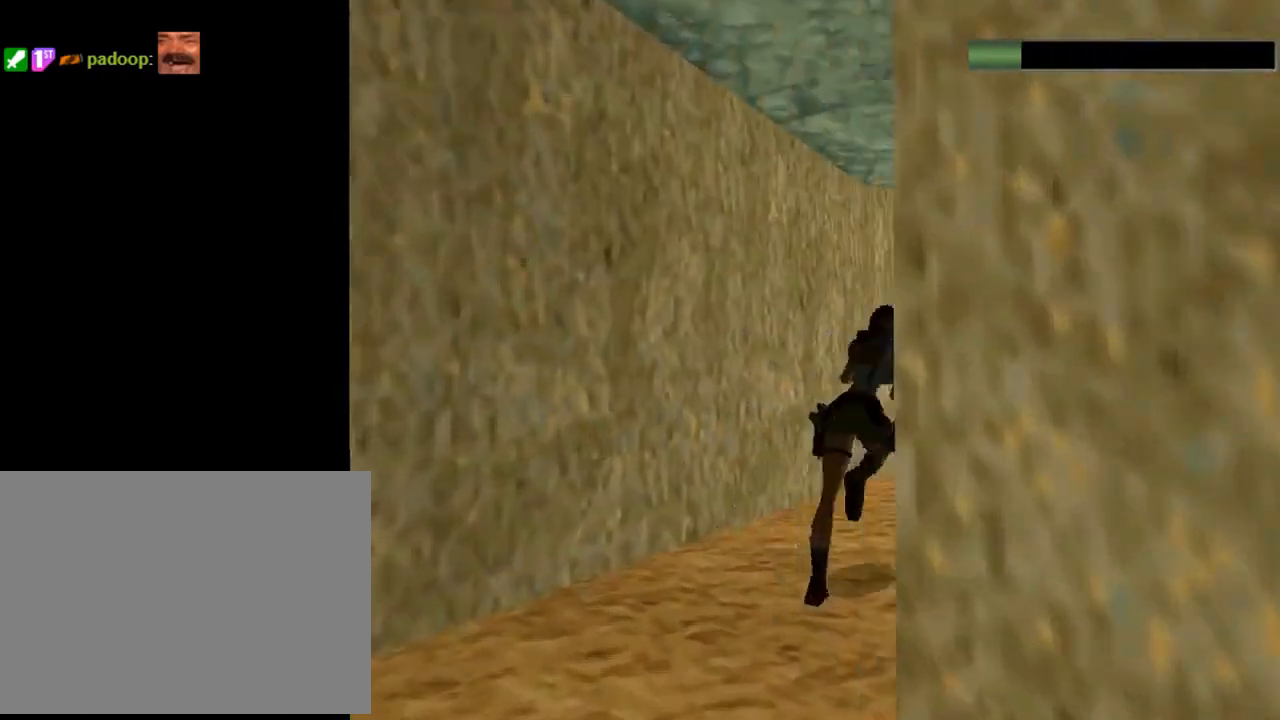
{"buttons": ["R2", "DPAD_UP", "DPAD_RIGHT"], "left_stick": "center", "events": [[500, "DPAD_RIGHT", "down"]]}